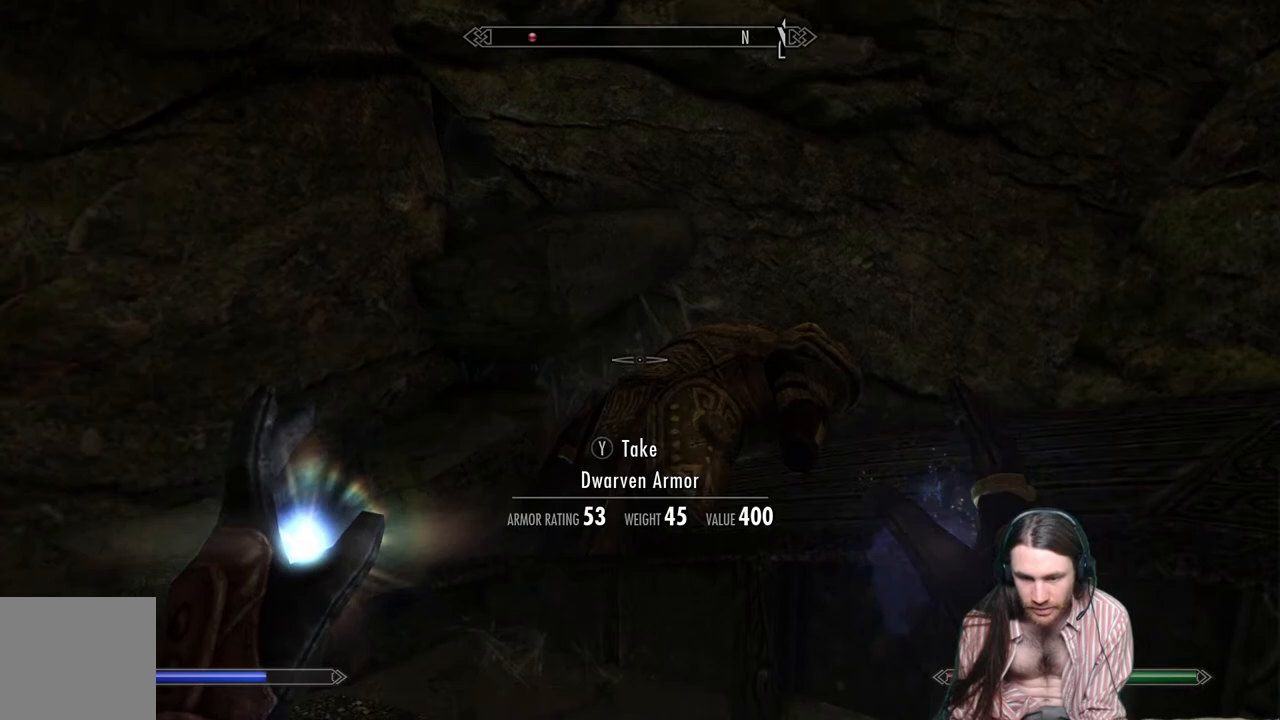
Gameplay with a controller (Xbox layout); each line is a JSON object with the inputs held at the frame after it. "events" lists button and stick changes between this image and that frame as [ms after this image, input, new state], when the widget could be followed in between. Not read: R3.
{"buttons": [], "left_stick": "center", "right_stick": "center", "events": [[117, "right_stick", "center"], [483, "left_stick", "center"]]}
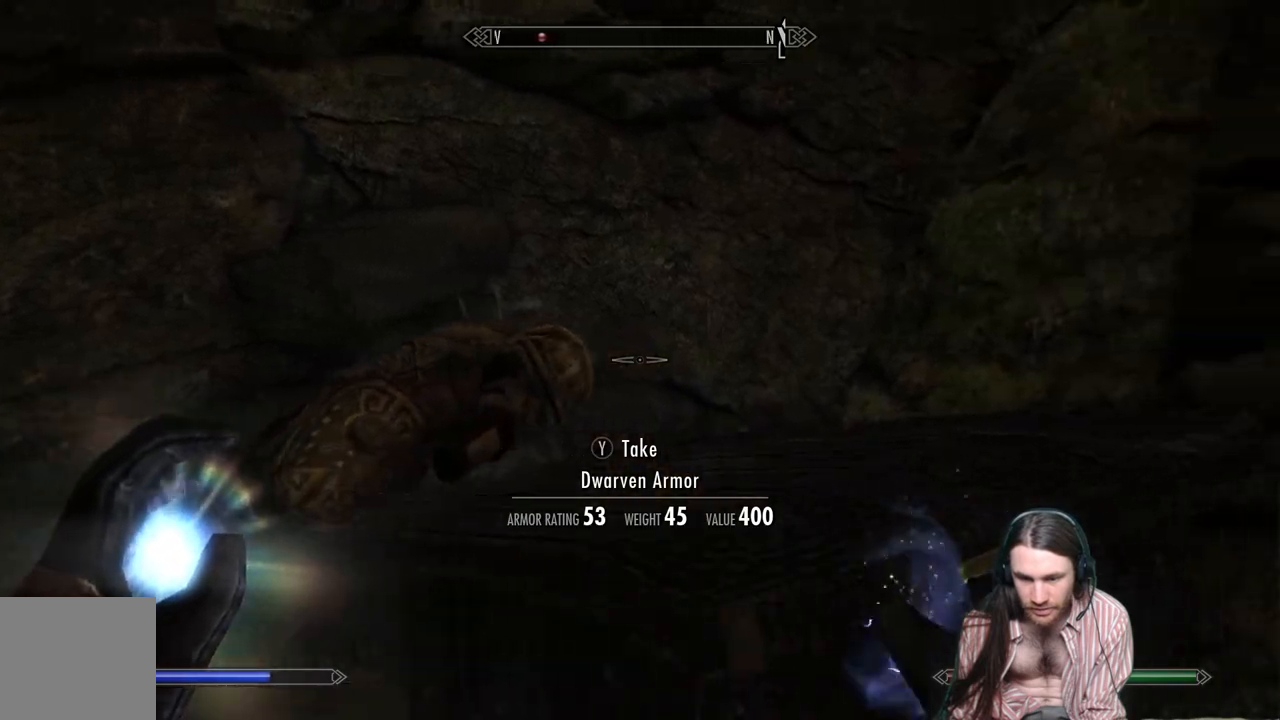
{"buttons": [], "left_stick": "center", "right_stick": "left", "events": [[250, "left_stick", "down-right"], [433, "right_stick", "left"], [483, "left_stick", "center"]]}
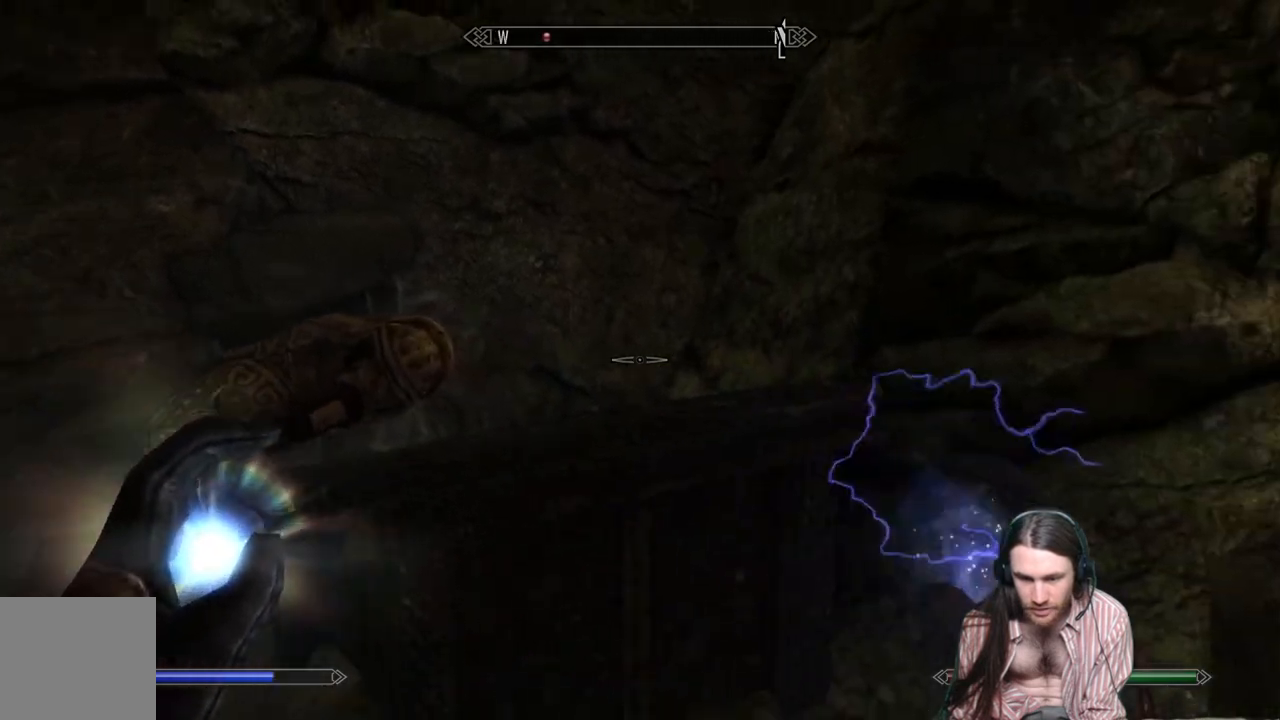
{"buttons": [], "left_stick": "center", "right_stick": "center", "events": [[433, "right_stick", "center"]]}
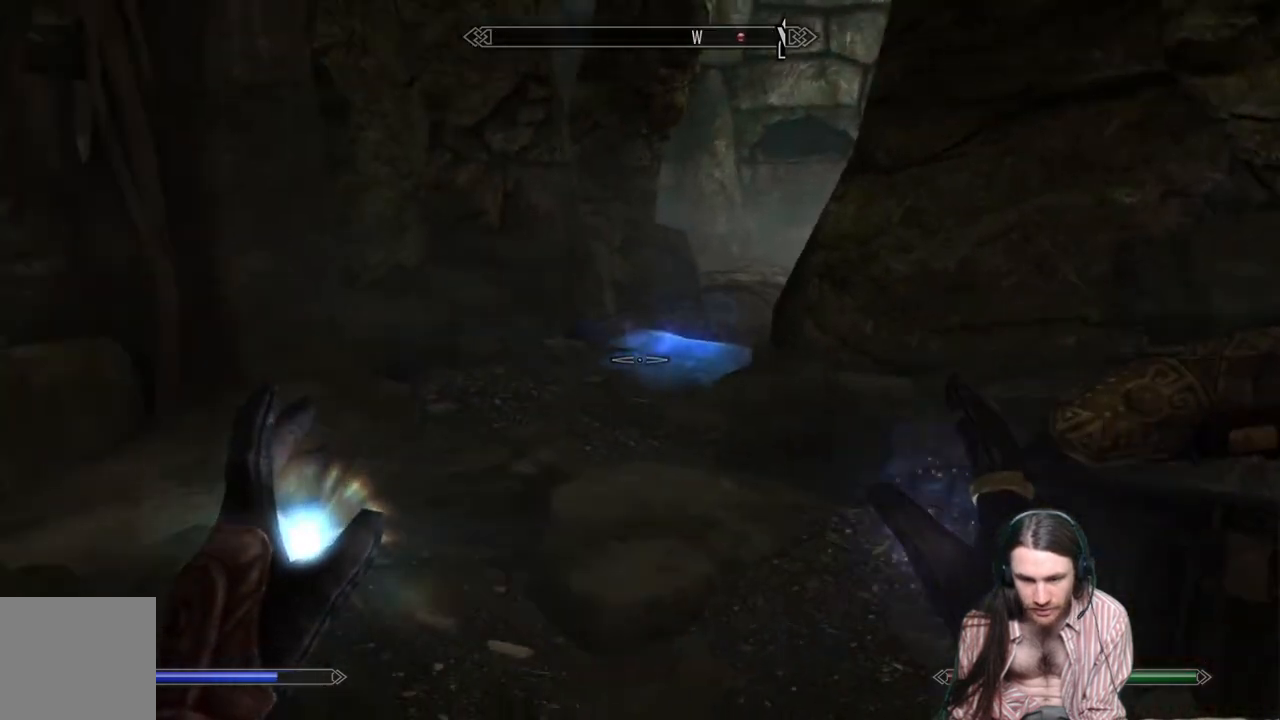
{"buttons": [], "left_stick": "up", "right_stick": "center", "events": [[183, "left_stick", "up"], [233, "right_stick", "down"], [417, "right_stick", "center"]]}
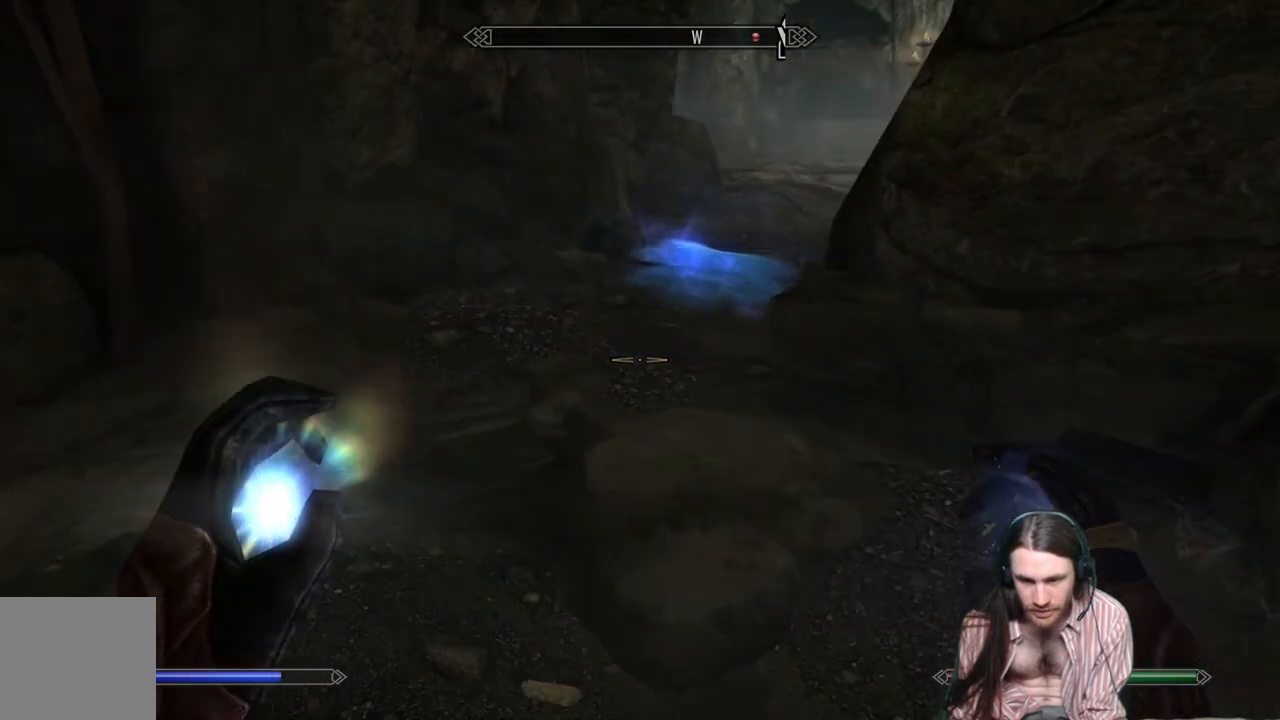
{"buttons": [], "left_stick": "up", "right_stick": "down", "events": [[67, "right_stick", "down"], [250, "right_stick", "center"], [483, "right_stick", "down"]]}
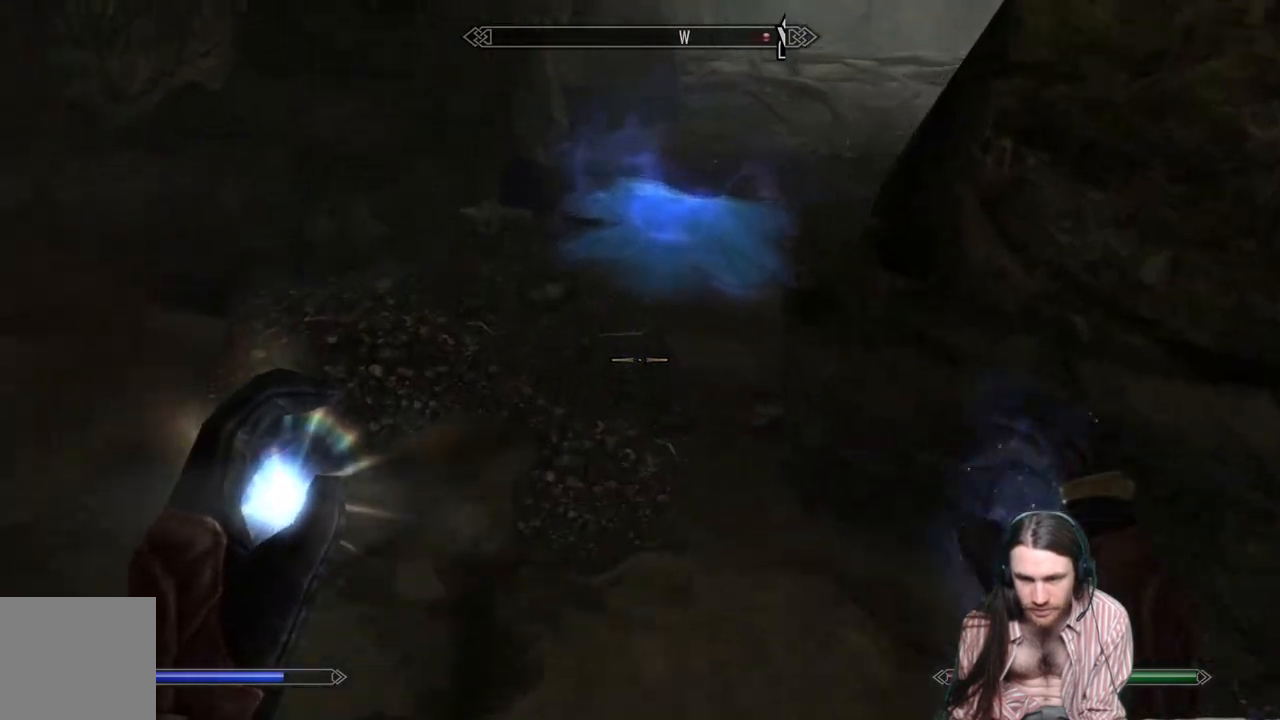
{"buttons": [], "left_stick": "center", "right_stick": "center", "events": [[133, "right_stick", "center"], [233, "right_stick", "down"], [383, "right_stick", "center"], [433, "left_stick", "center"]]}
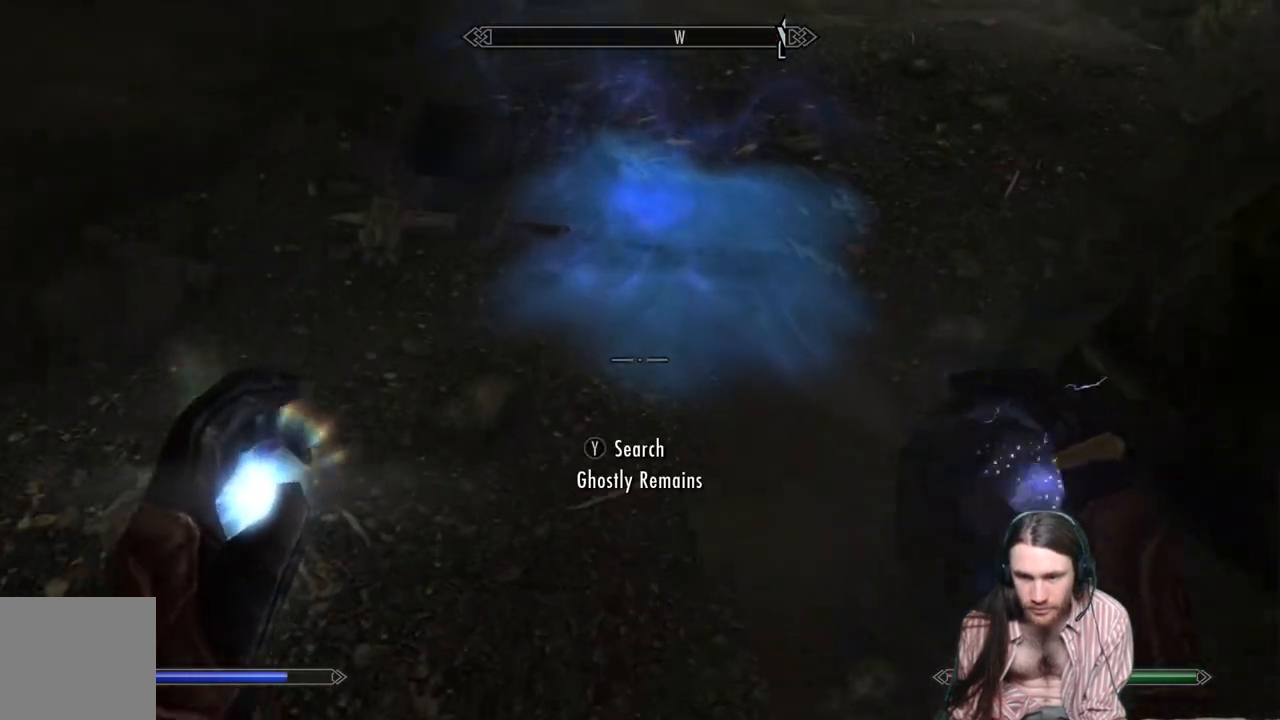
{"buttons": [], "left_stick": "center", "right_stick": "up-right", "events": [[383, "right_stick", "up-right"]]}
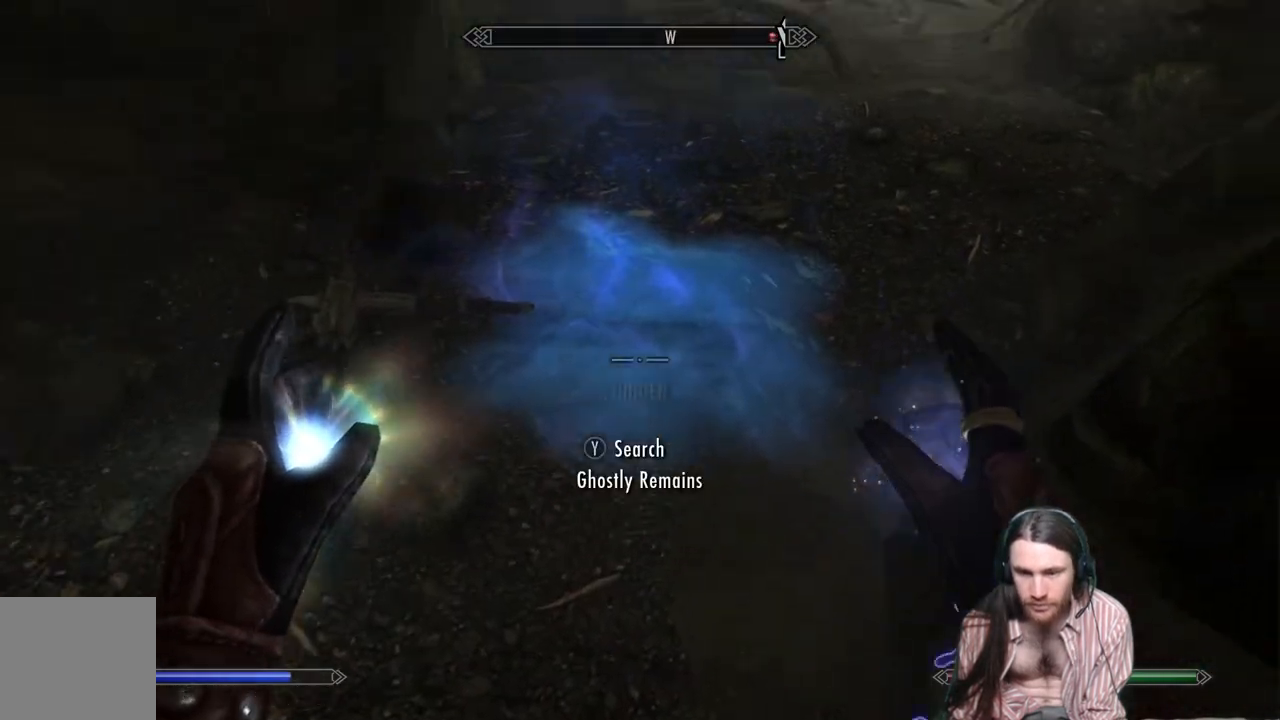
{"buttons": [], "left_stick": "center", "right_stick": "up-right", "events": [[50, "Y", "down"], [50, "right_stick", "center"], [183, "Y", "up"], [400, "right_stick", "up-right"]]}
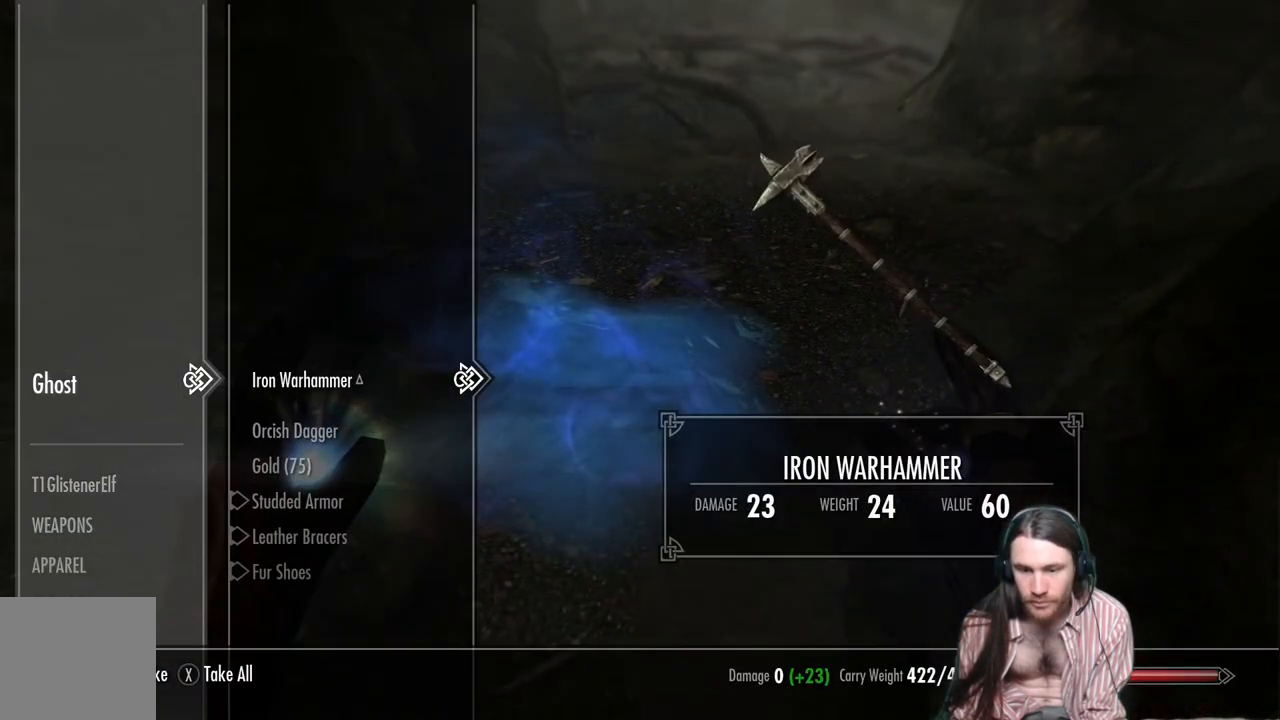
{"buttons": [], "left_stick": "center", "right_stick": "center", "events": [[117, "right_stick", "center"]]}
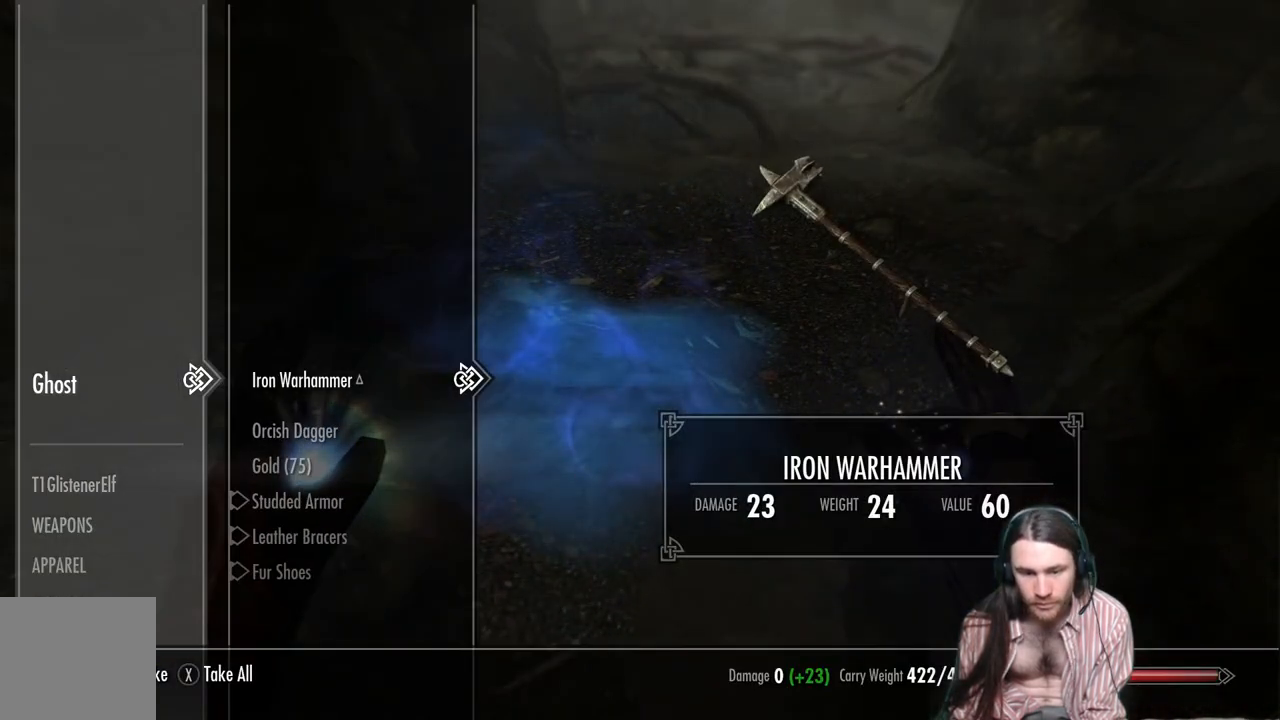
{"buttons": ["DPAD_DOWN"], "left_stick": "center", "right_stick": "center", "events": [[33, "DPAD_DOWN", "down"], [183, "DPAD_DOWN", "up"], [433, "DPAD_DOWN", "down"]]}
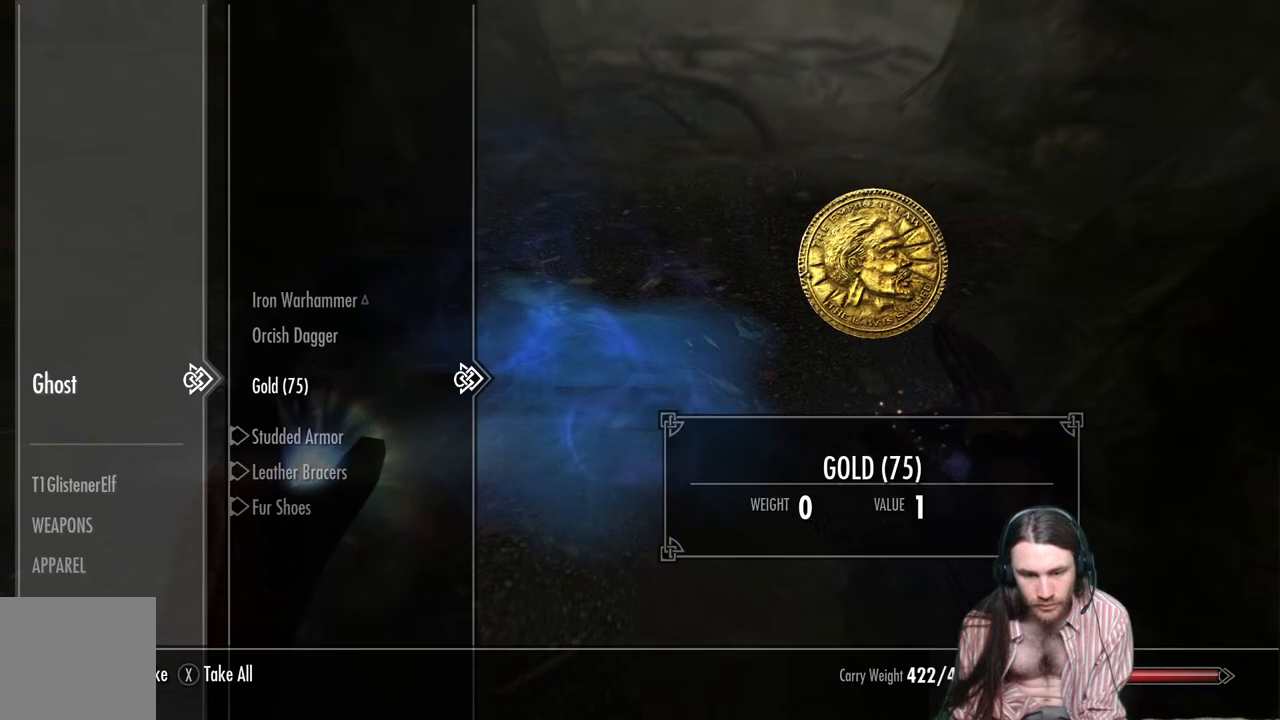
{"buttons": [], "left_stick": "center", "right_stick": "center", "events": [[67, "DPAD_DOWN", "up"], [133, "A", "down"], [200, "A", "up"], [333, "B", "down"], [383, "B", "up"]]}
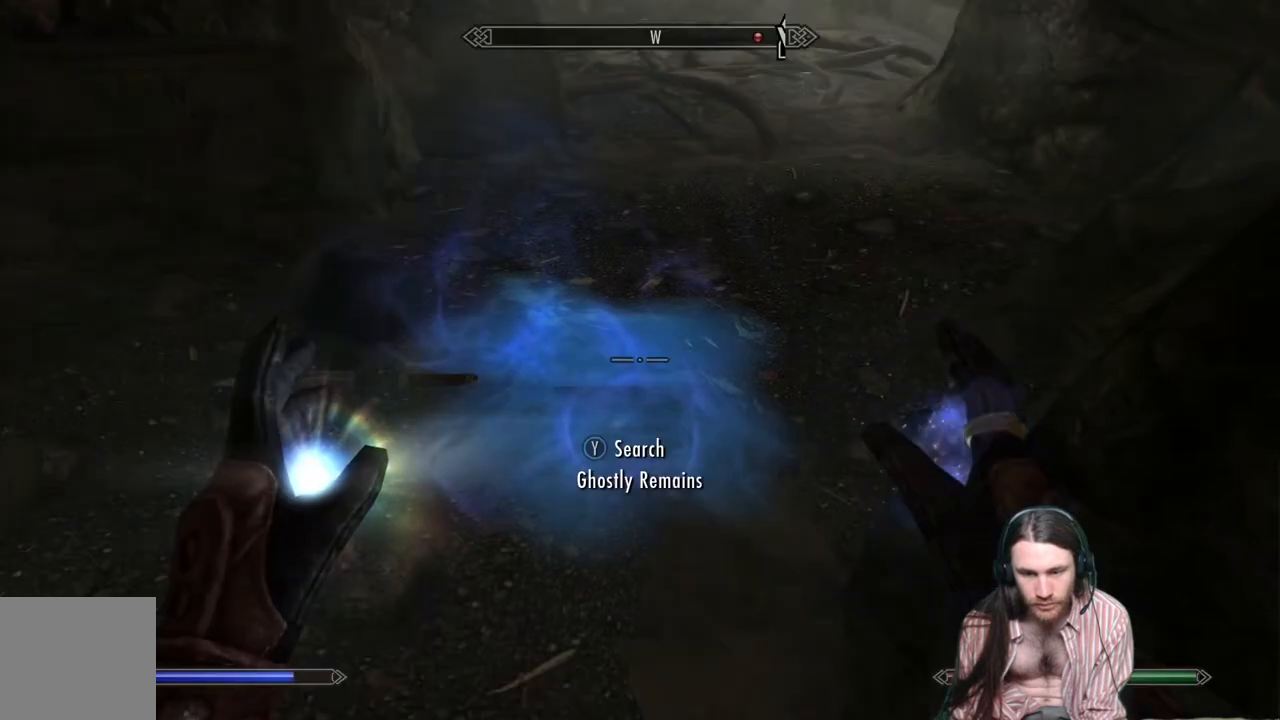
{"buttons": [], "left_stick": "down-left", "right_stick": "center", "events": [[17, "left_stick", "down"], [50, "right_stick", "up"], [383, "right_stick", "center"], [417, "left_stick", "down-left"]]}
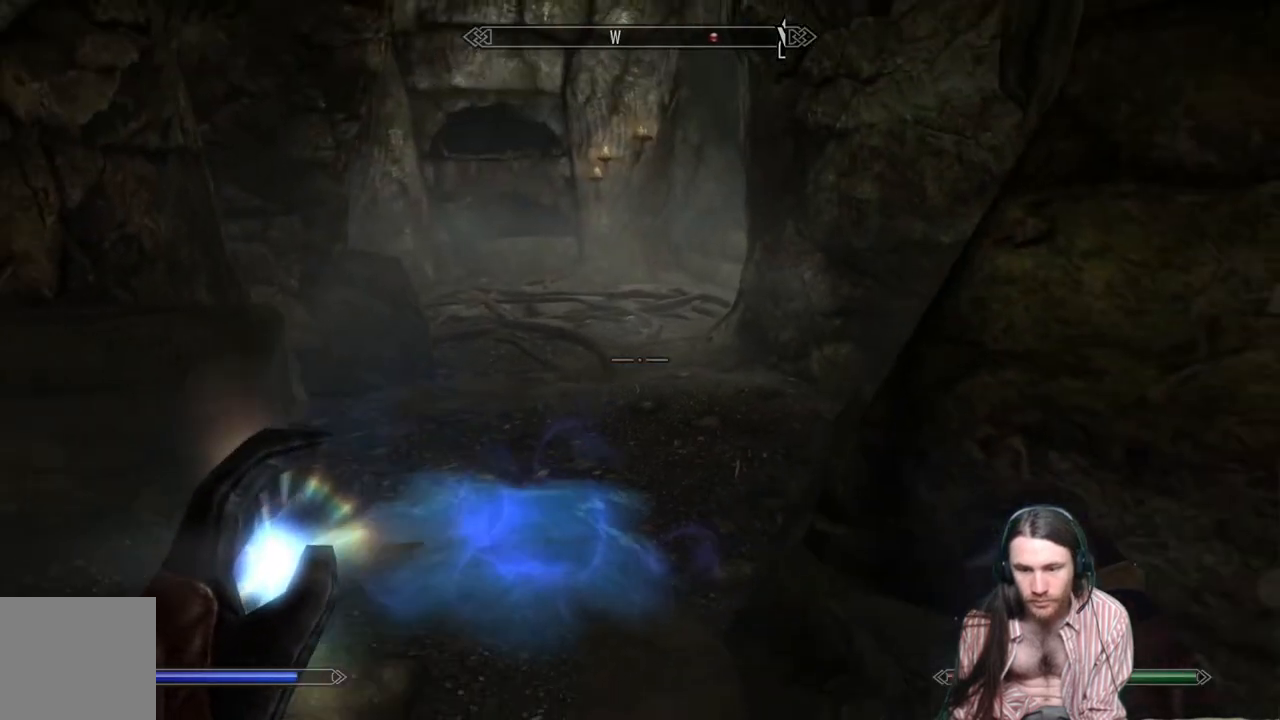
{"buttons": ["R2"], "left_stick": "down", "right_stick": "center", "events": [[83, "R2", "down"], [217, "left_stick", "center"], [300, "right_stick", "up"], [367, "left_stick", "down"], [450, "right_stick", "center"]]}
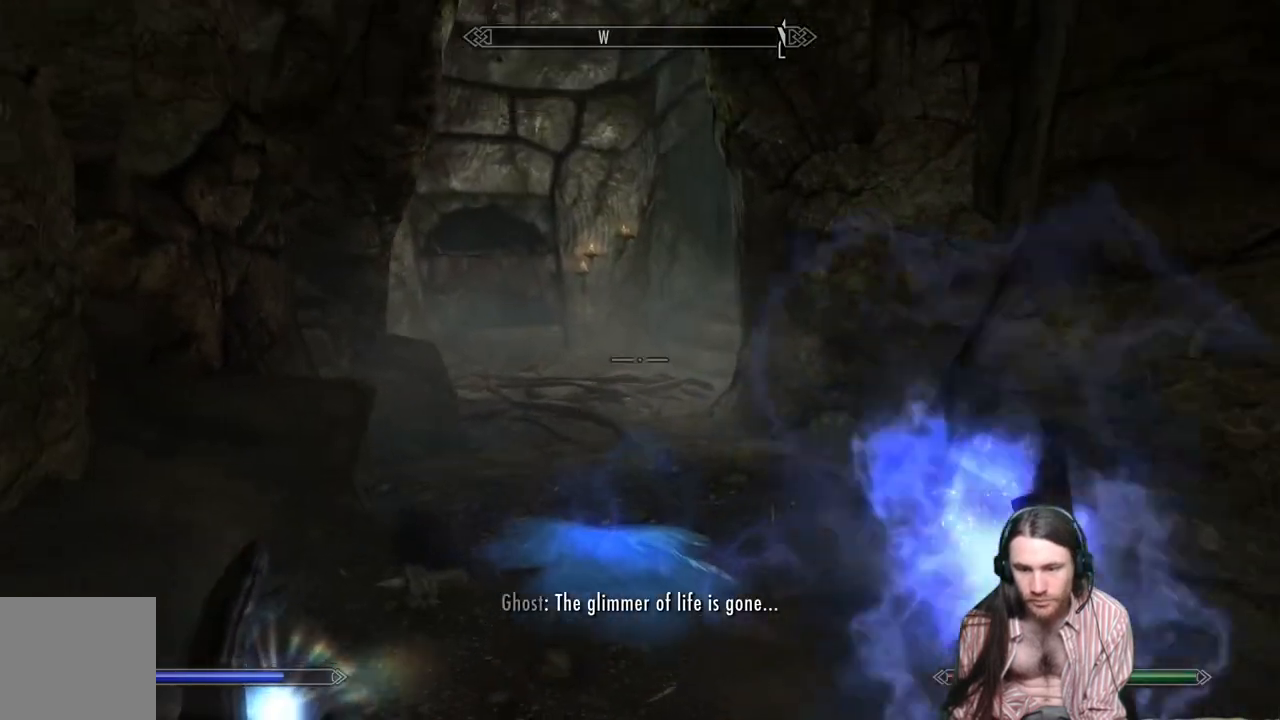
{"buttons": ["R2"], "left_stick": "center", "right_stick": "center", "events": [[17, "left_stick", "center"], [233, "right_stick", "up-right"], [350, "right_stick", "center"]]}
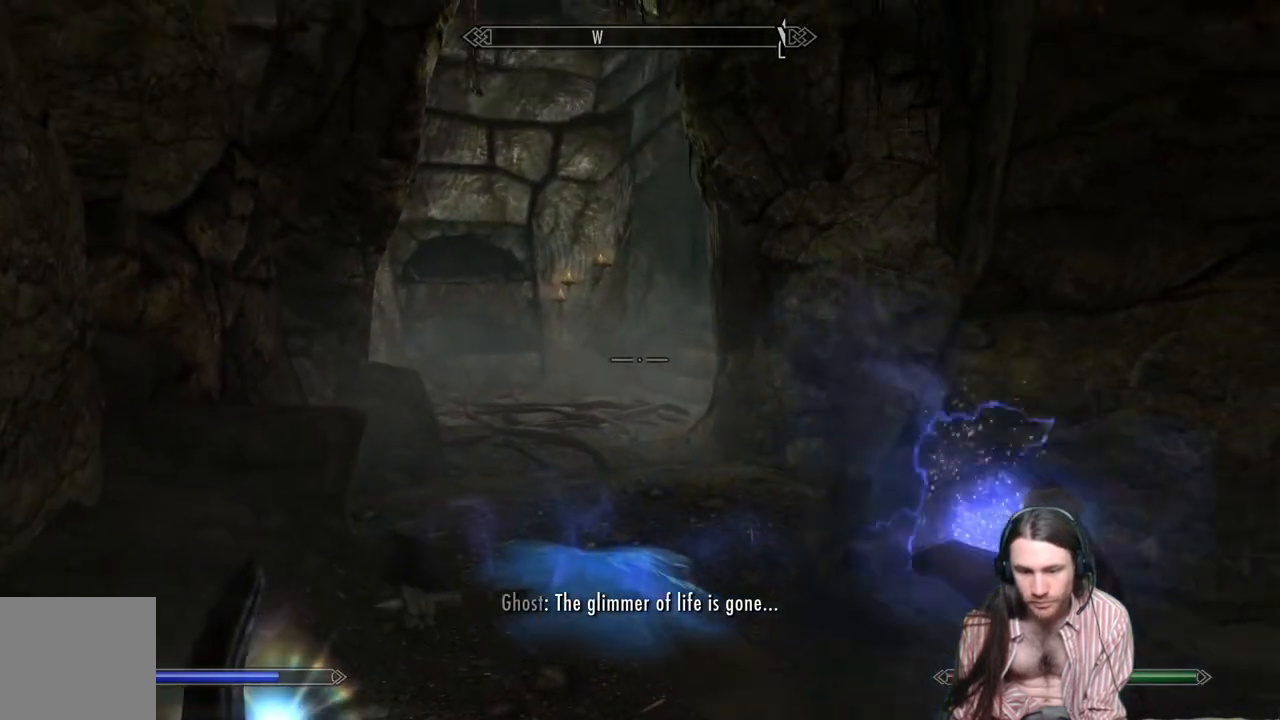
{"buttons": ["R2"], "left_stick": "up", "right_stick": "up-right", "events": [[67, "left_stick", "up"], [350, "right_stick", "up-right"]]}
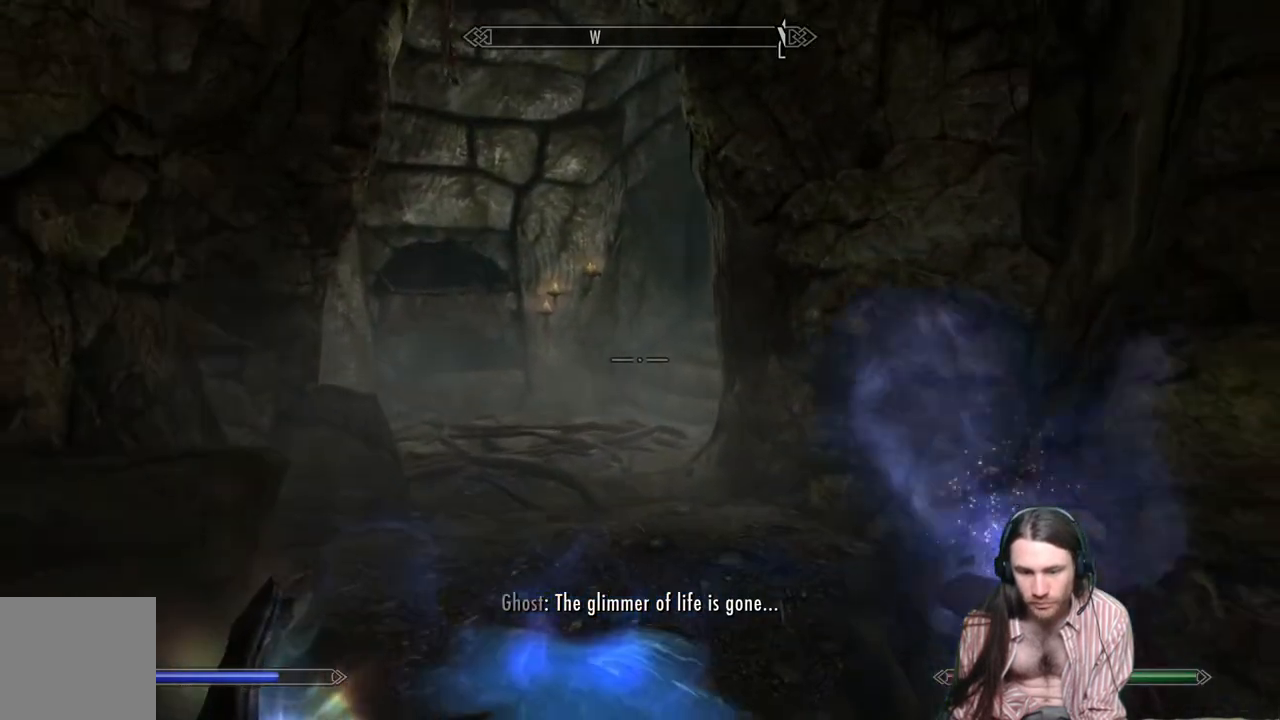
{"buttons": ["R2"], "left_stick": "up", "right_stick": "center", "events": [[67, "right_stick", "center"], [183, "right_stick", "right"], [267, "right_stick", "center"]]}
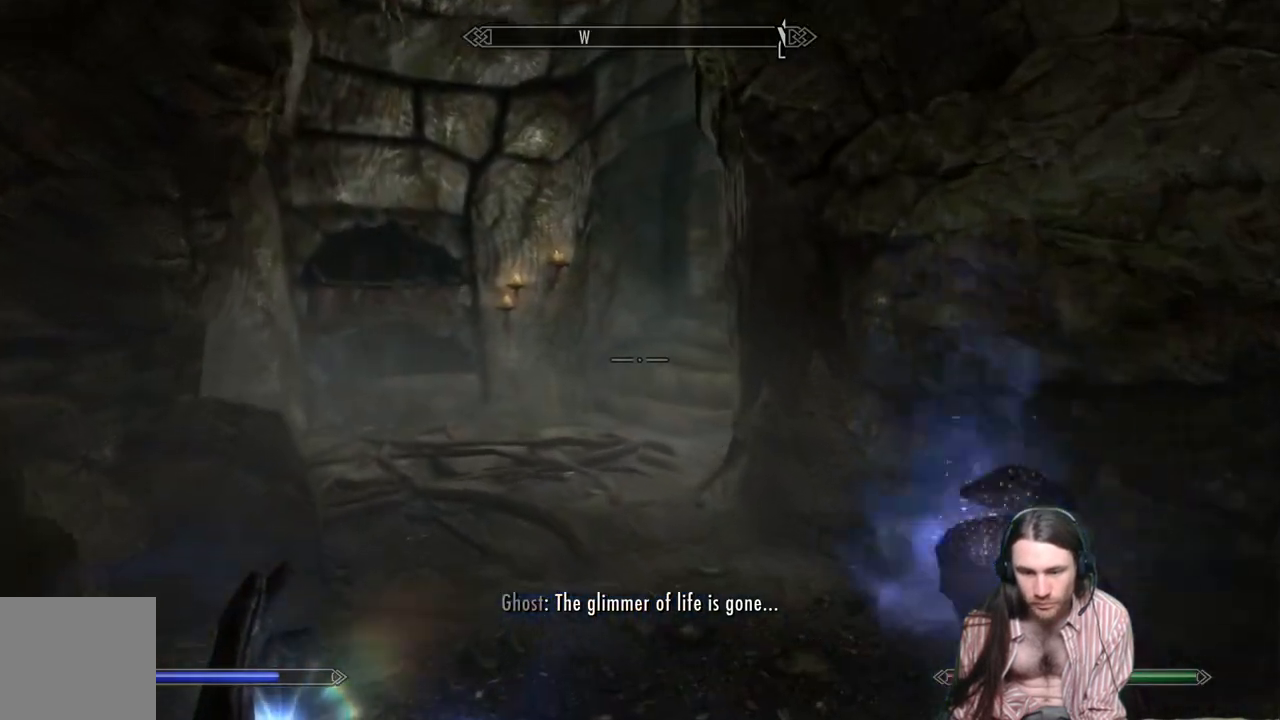
{"buttons": ["R2"], "left_stick": "up", "right_stick": "center", "events": [[17, "right_stick", "up-right"], [217, "right_stick", "center"], [367, "right_stick", "up-right"], [483, "right_stick", "center"]]}
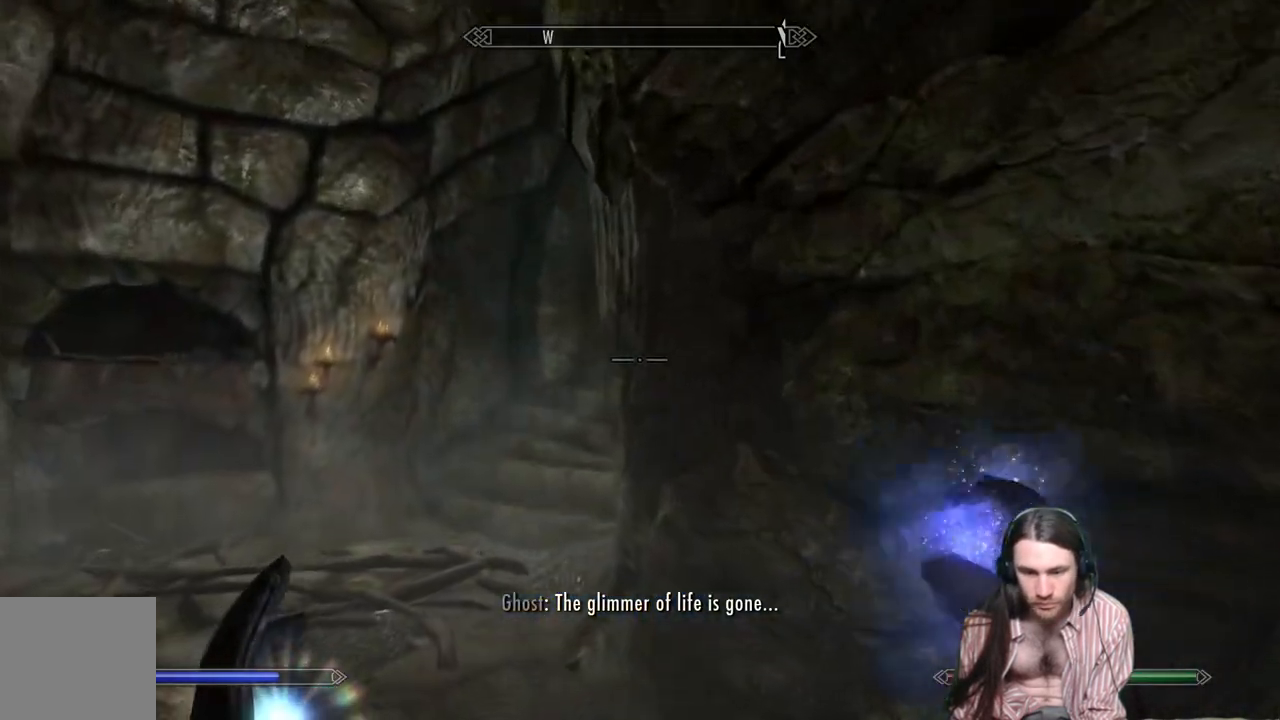
{"buttons": ["R2"], "left_stick": "up-left", "right_stick": "center", "events": [[167, "left_stick", "up-left"], [267, "right_stick", "up-right"], [500, "right_stick", "center"]]}
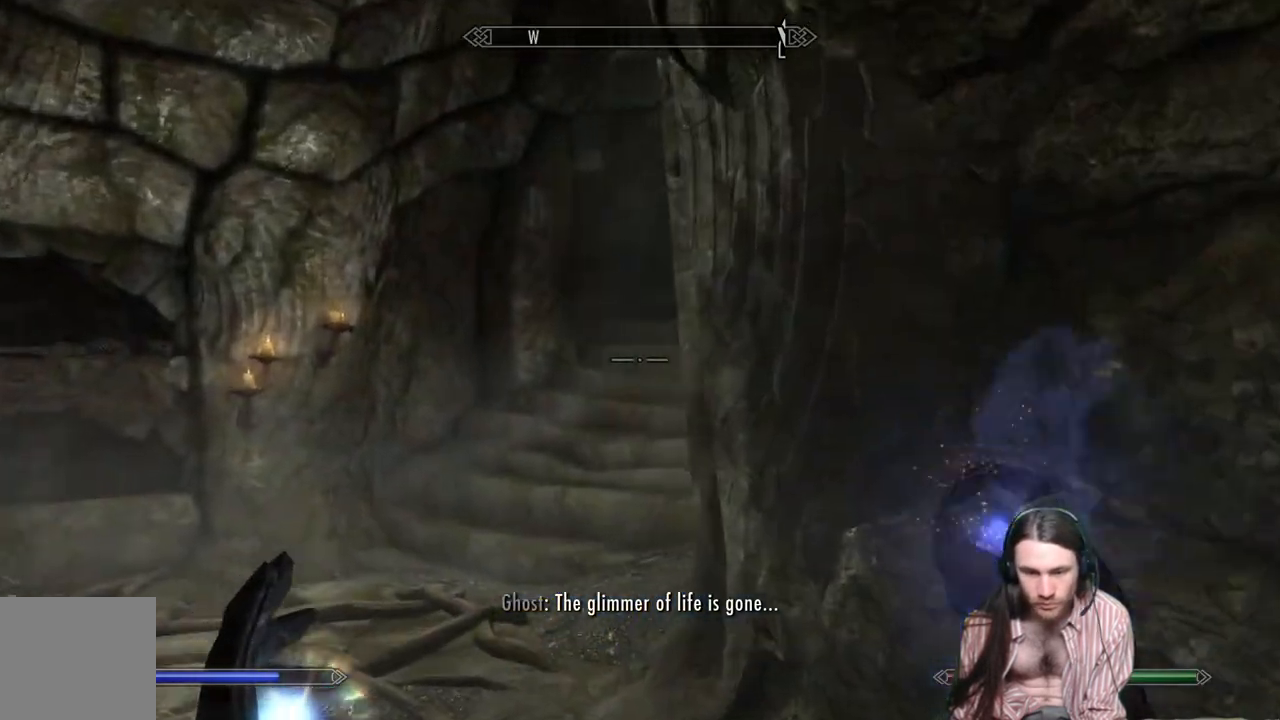
{"buttons": ["R2"], "left_stick": "up-left", "right_stick": "right", "events": [[117, "right_stick", "up-right"], [200, "left_stick", "left"], [300, "right_stick", "center"], [317, "left_stick", "up-left"], [417, "right_stick", "right"]]}
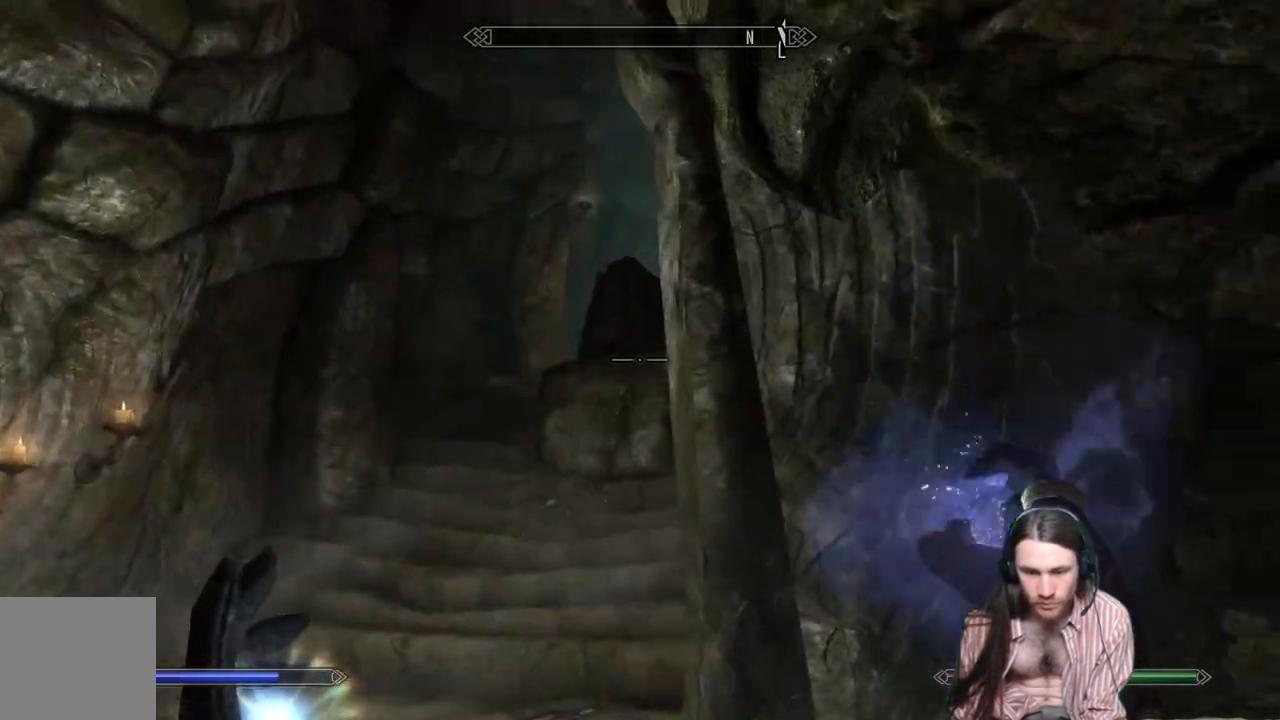
{"buttons": ["R2"], "left_stick": "left", "right_stick": "up-right", "events": [[33, "right_stick", "center"], [400, "left_stick", "left"], [483, "right_stick", "up-right"]]}
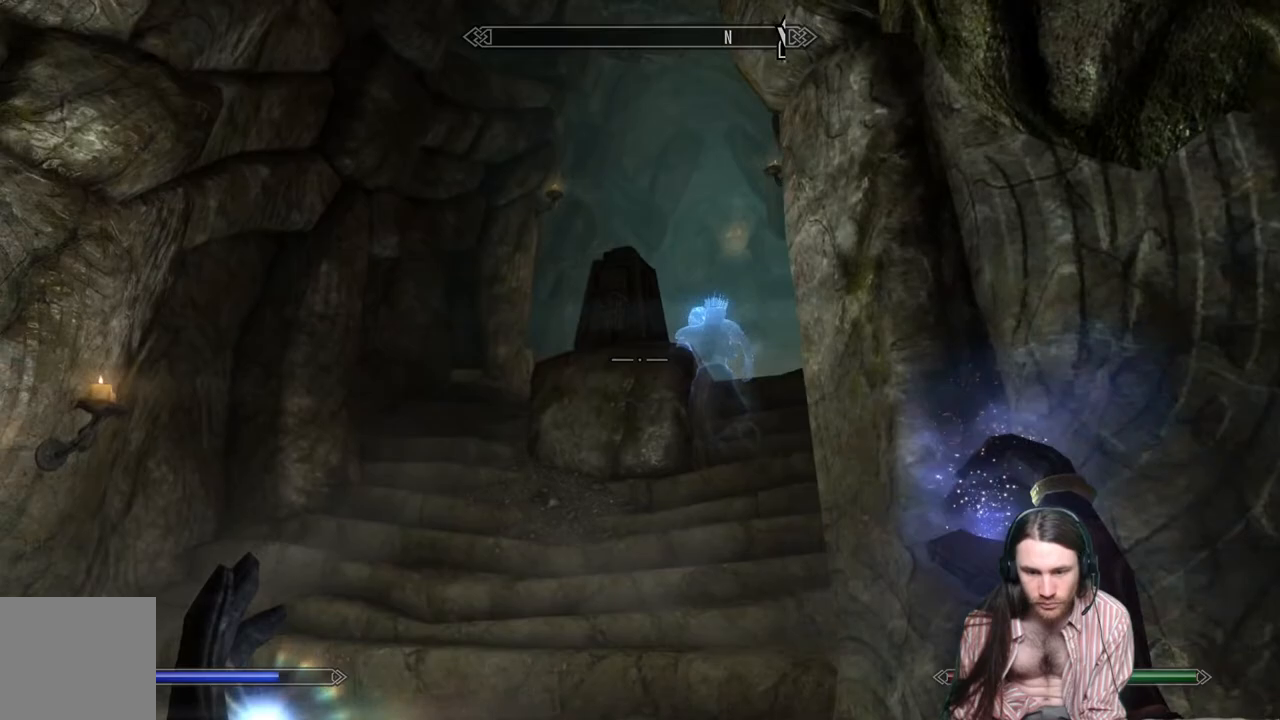
{"buttons": [], "left_stick": "center", "right_stick": "center", "events": [[50, "left_stick", "center"], [117, "right_stick", "center"], [167, "R2", "up"]]}
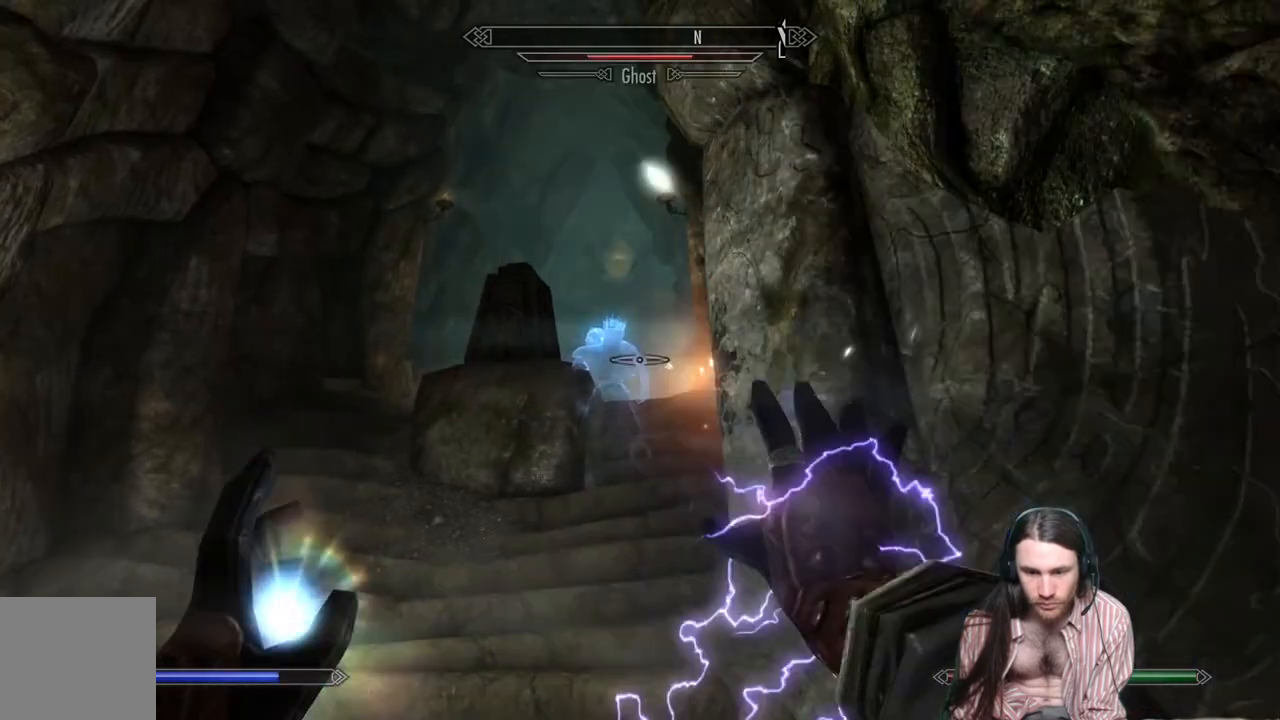
{"buttons": ["R2"], "left_stick": "left", "right_stick": "center", "events": [[50, "left_stick", "down-left"], [167, "R2", "down"], [167, "left_stick", "left"]]}
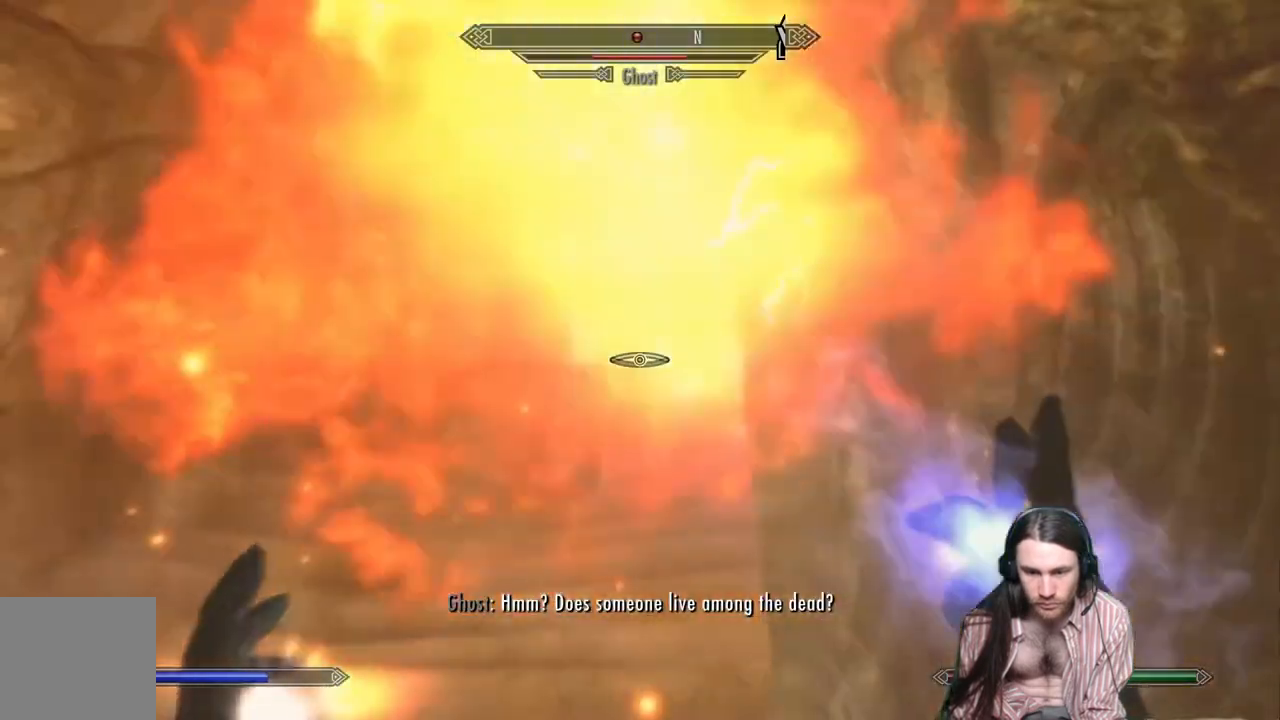
{"buttons": [], "left_stick": "down-left", "right_stick": "center", "events": [[50, "right_stick", "down"], [100, "left_stick", "up"], [217, "right_stick", "center"], [267, "left_stick", "center"], [350, "R2", "up"], [467, "left_stick", "down-left"]]}
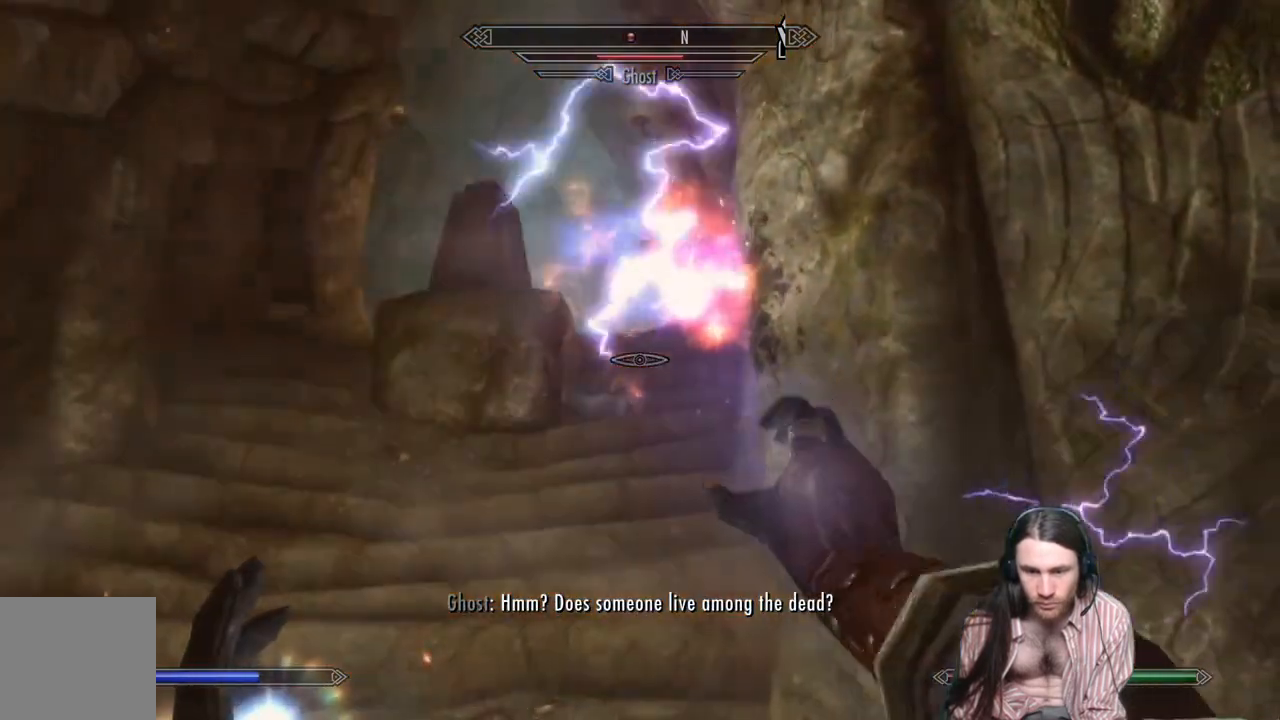
{"buttons": [], "left_stick": "center", "right_stick": "center", "events": [[133, "left_stick", "center"], [350, "left_stick", "down"], [500, "left_stick", "center"]]}
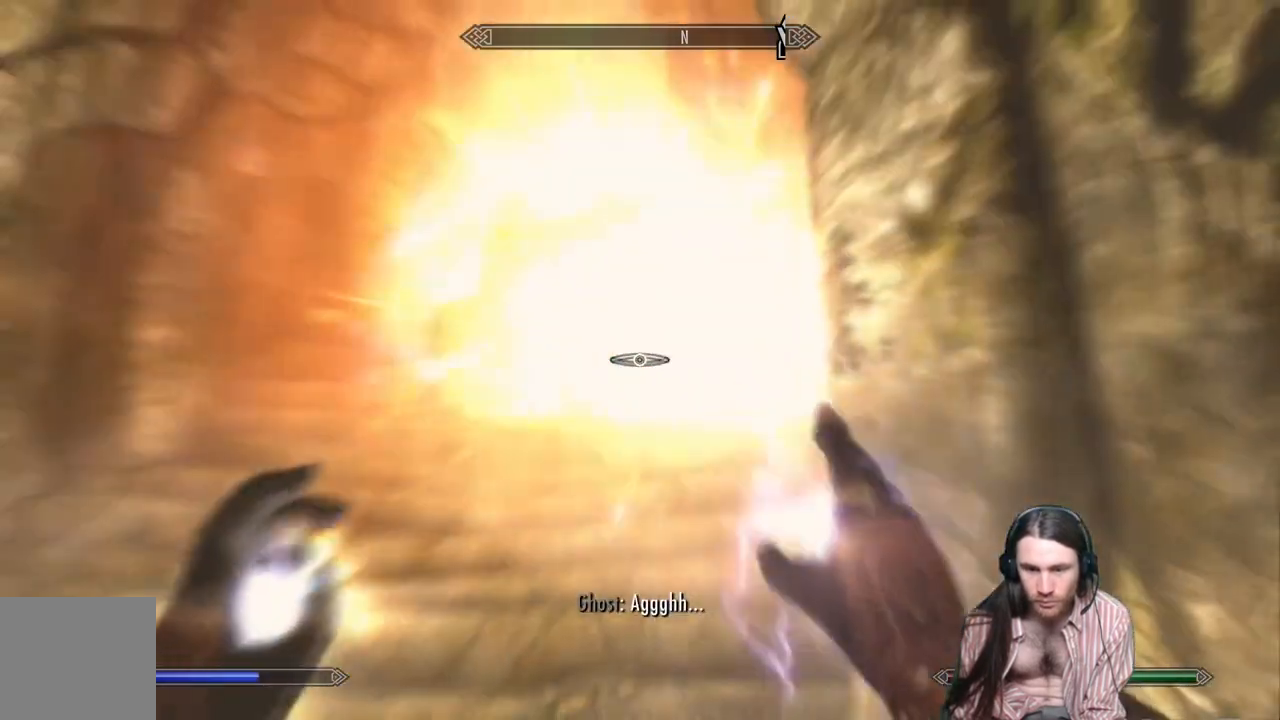
{"buttons": [], "left_stick": "center", "right_stick": "center", "events": []}
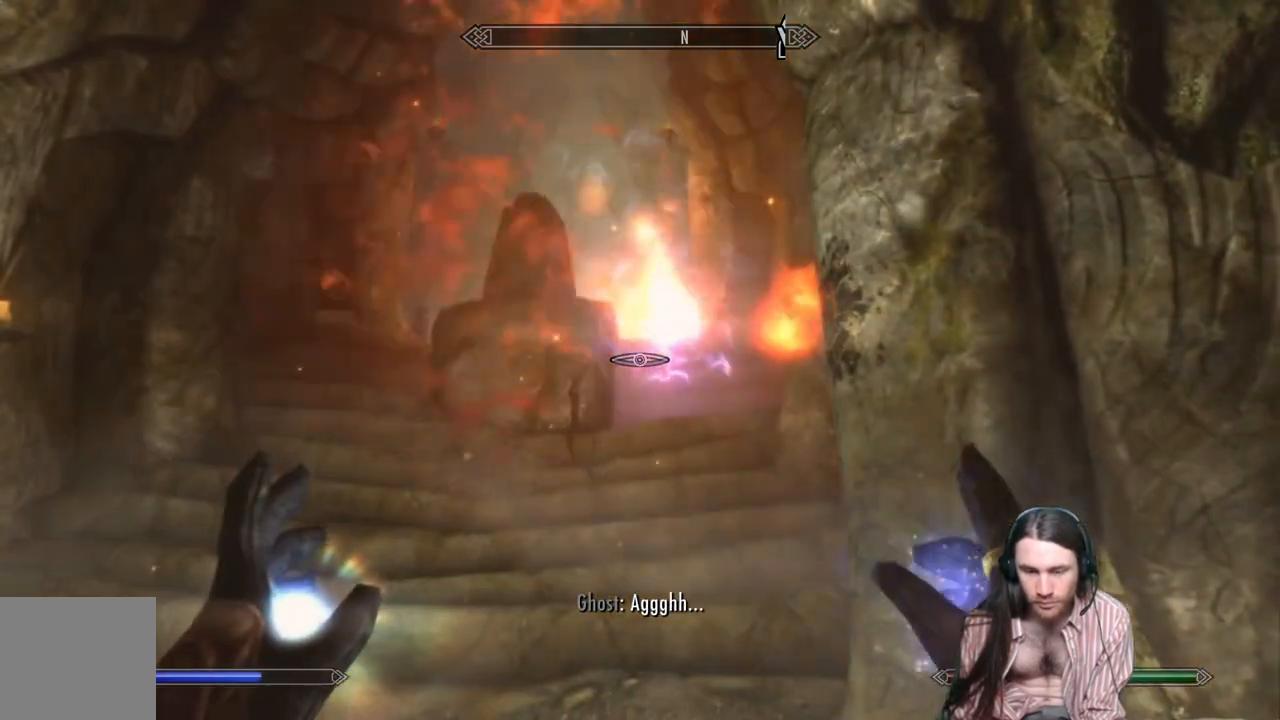
{"buttons": [], "left_stick": "center", "right_stick": "center", "events": []}
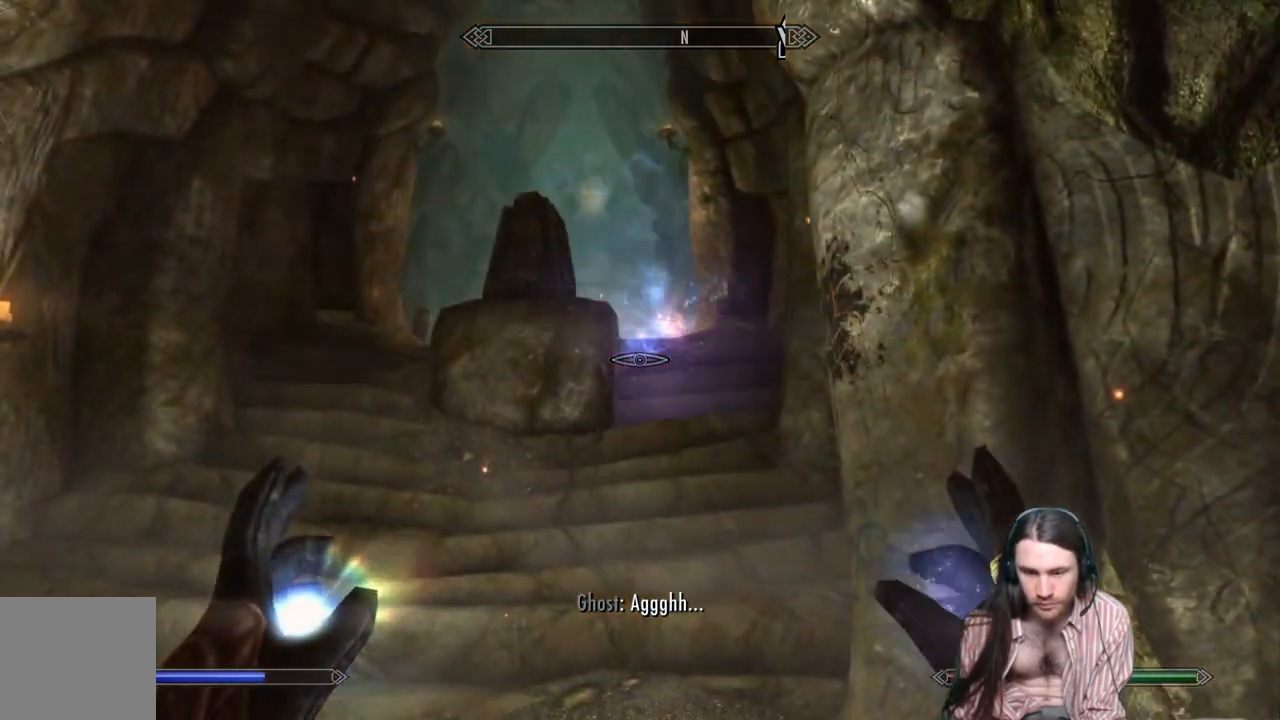
{"buttons": [], "left_stick": "center", "right_stick": "left", "events": [[83, "right_stick", "left"]]}
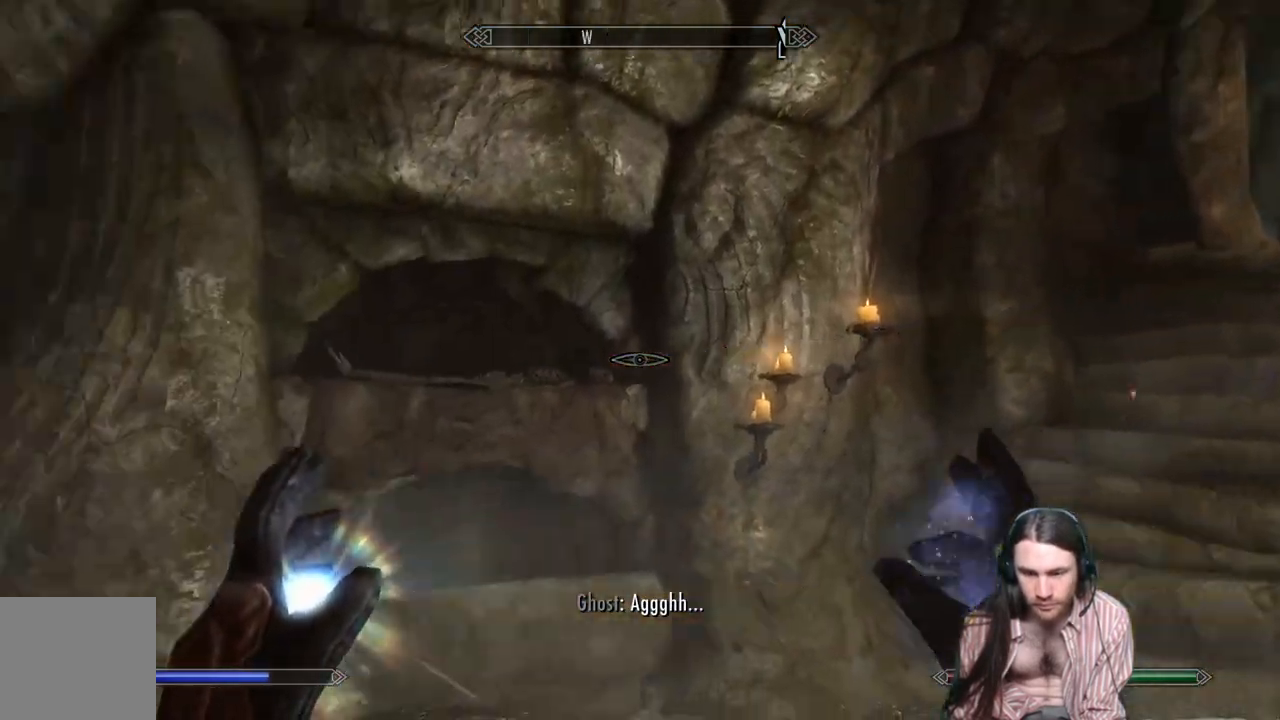
{"buttons": [], "left_stick": "center", "right_stick": "center", "events": [[83, "right_stick", "down-left"], [383, "right_stick", "center"]]}
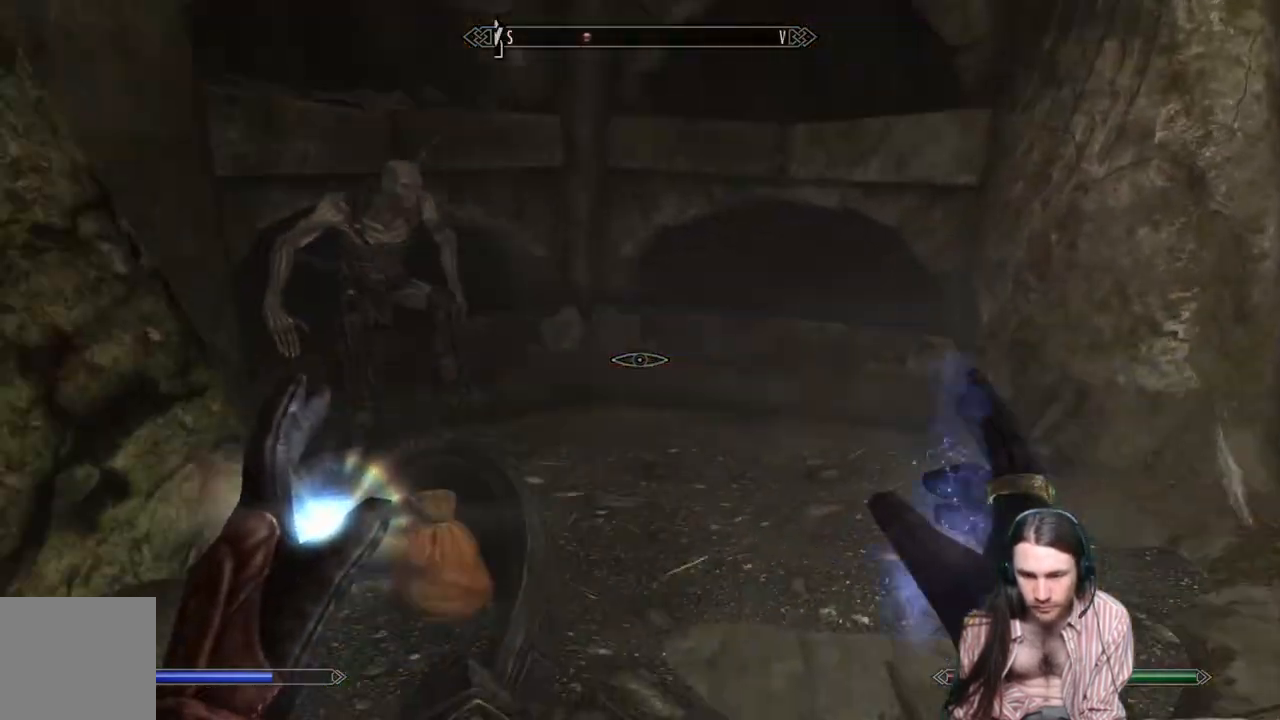
{"buttons": ["R2"], "left_stick": "right", "right_stick": "center", "events": [[33, "right_stick", "left"], [300, "right_stick", "center"], [400, "R2", "down"], [433, "left_stick", "right"]]}
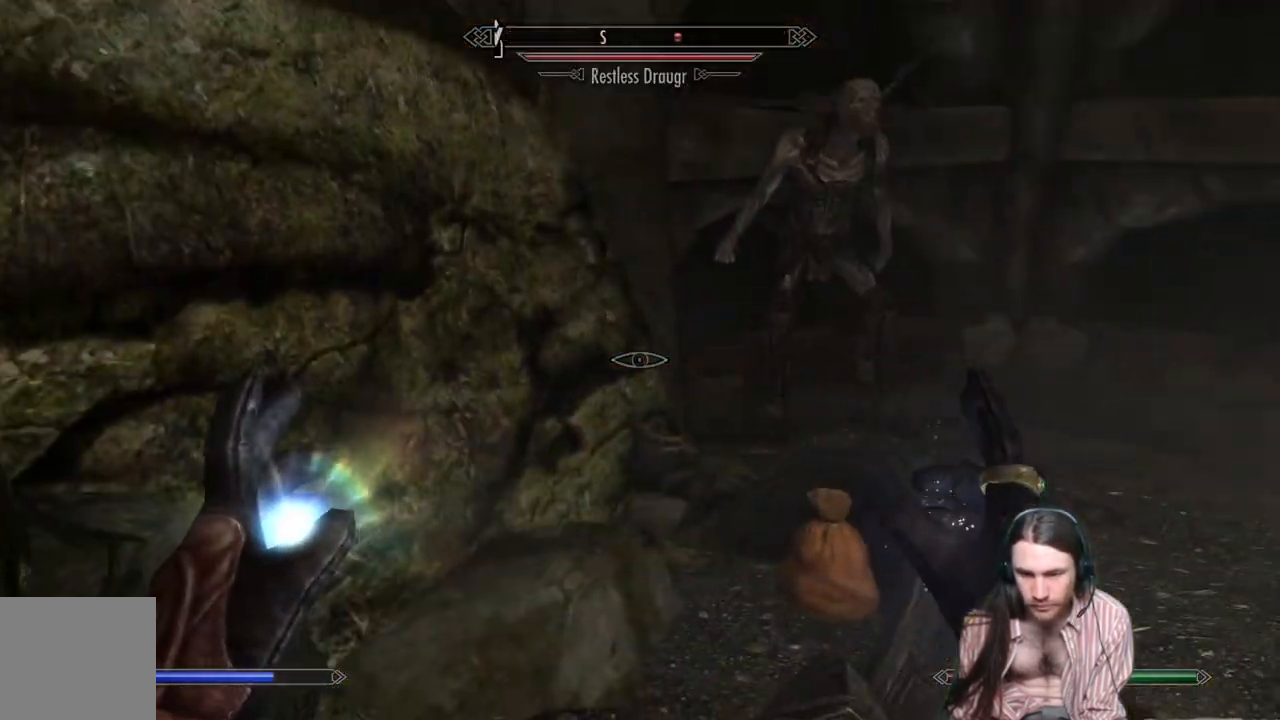
{"buttons": [], "left_stick": "center", "right_stick": "center", "events": [[17, "left_stick", "down-right"], [117, "right_stick", "up"], [283, "left_stick", "up-right"], [283, "right_stick", "center"], [350, "R2", "up"], [383, "left_stick", "center"]]}